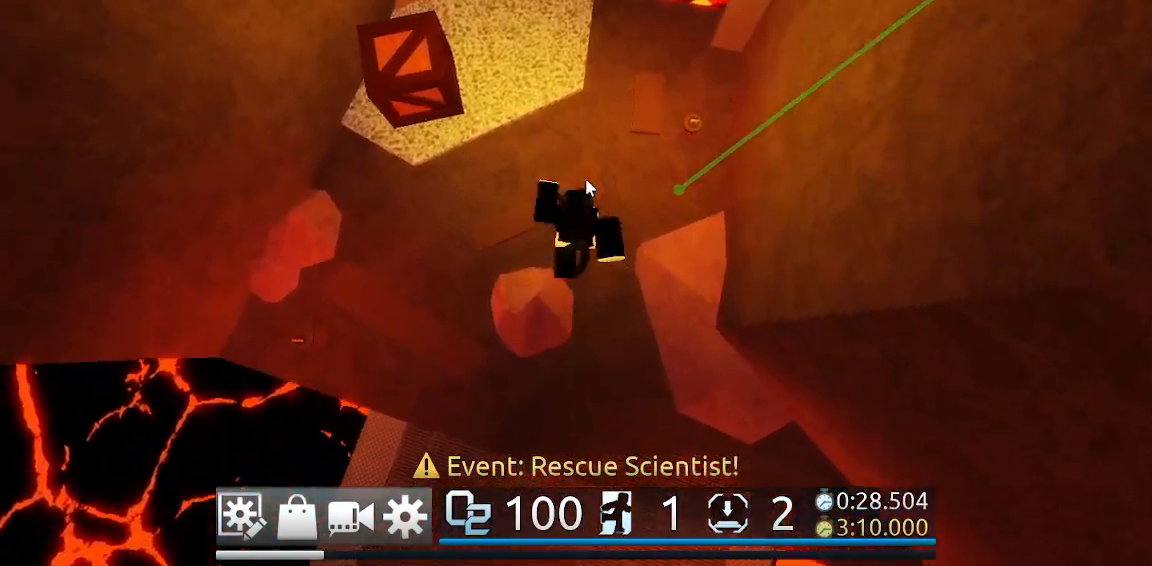
Gameplay with keyboard and mouse; each line is a JSON object with the keys and mouse buttons held at the frame after it. "events" lists presses ("down") and releases ("up") of "1", "2", "3", "4", "5", "a", "alt", "c", "caps_lock", "ctrl", "d", "e", "f", "g", "q", "r", "s", "shift", "space", "t", "tab", "v", "w", "x", "z", "mouse_left", "mouse_wheel" and "mouse_right" between this image and that frame as [ms after this image, input, new state], when the widget could be followed in between. "mouse_left", "mouse_wheel", "mouse_right" = the "left", "wheel", "right" buttons of the "mouse" list. No other keys are recorded. "wheel" means that the mouse wheel is clicked or scrolled. Not read: mouse_move.
{"keys": ["ctrl", "w"], "mouse": [], "events": [[433, "ctrl", "down"]]}
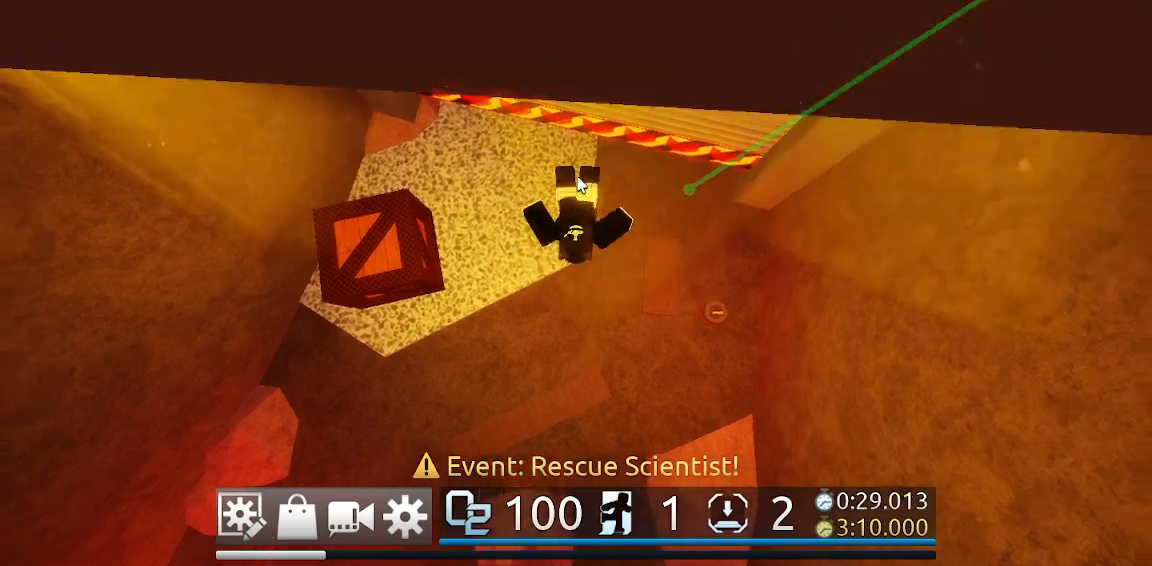
{"keys": ["w"], "mouse": ["right"], "events": [[317, "mouse_right", "down"], [367, "ctrl", "up"]]}
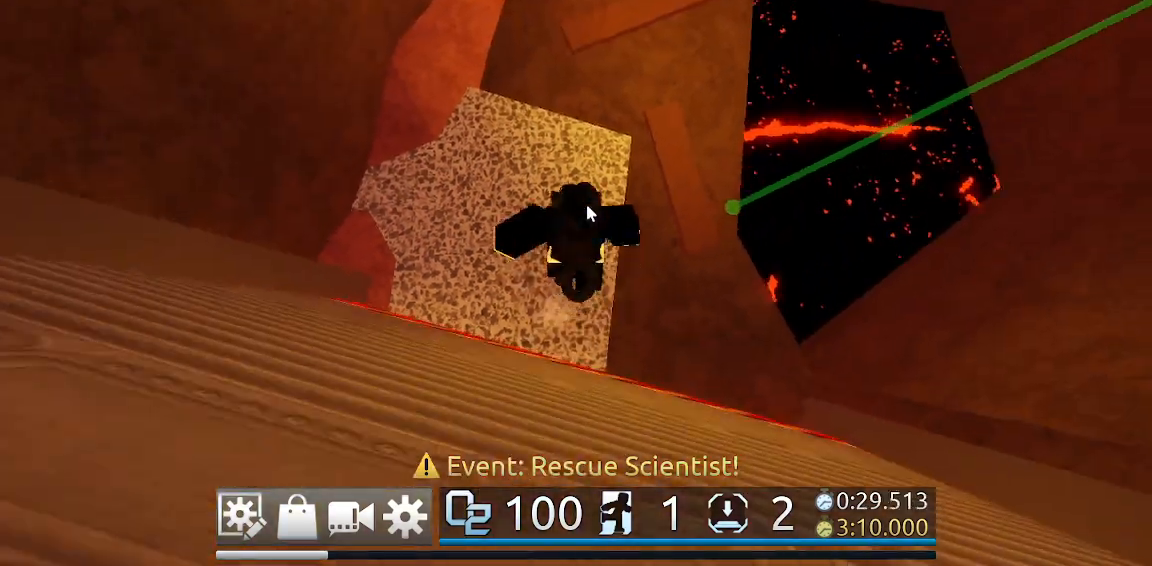
{"keys": ["w"], "mouse": ["right"], "events": []}
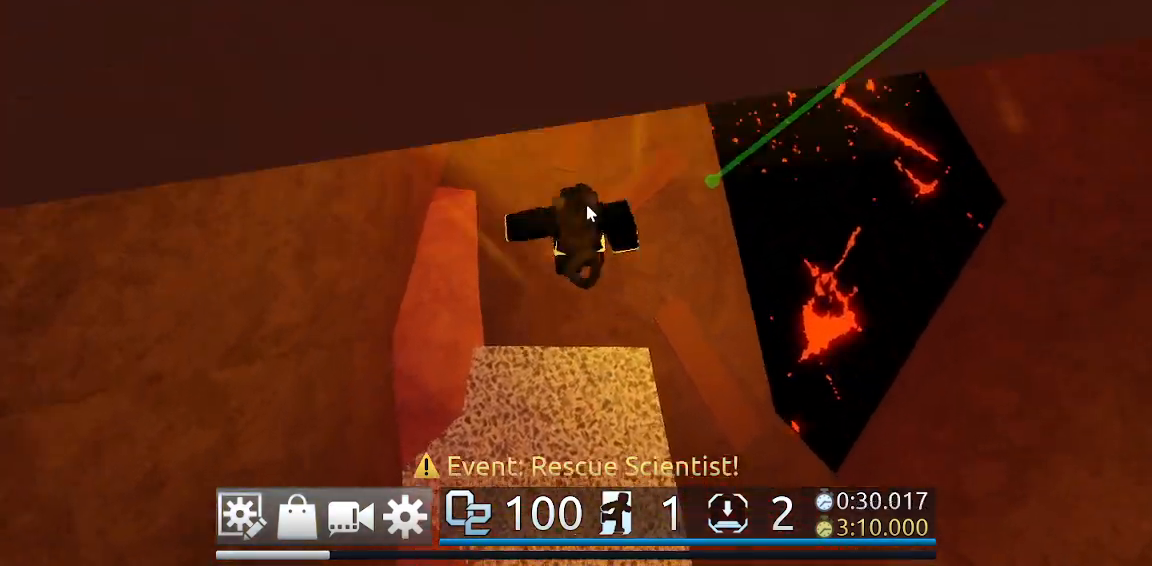
{"keys": ["w"], "mouse": ["right"], "events": []}
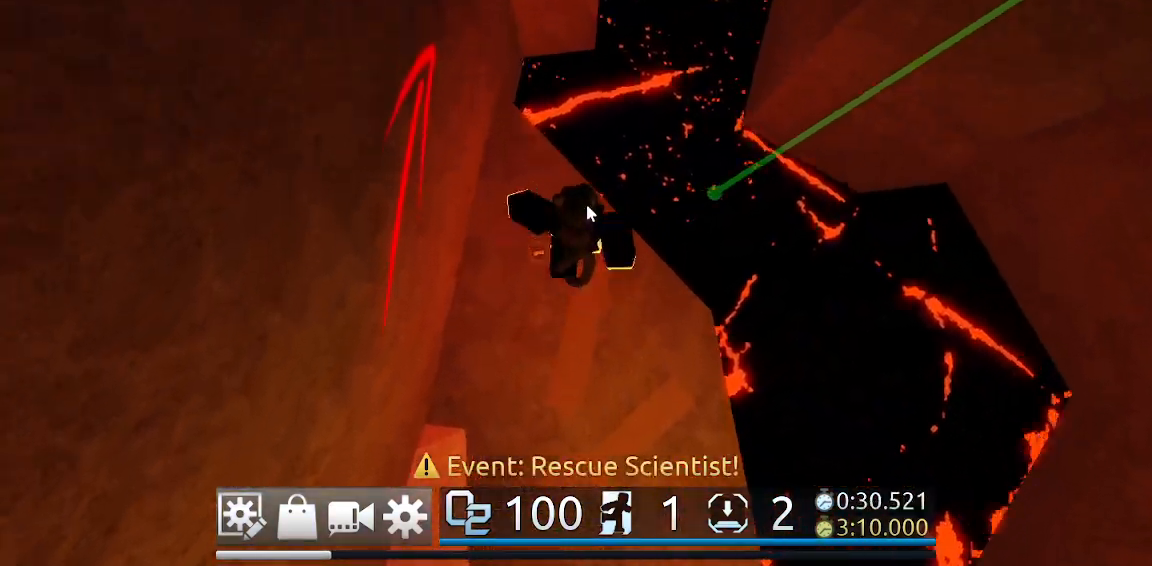
{"keys": ["w"], "mouse": ["right"], "events": [[167, "space", "down"], [317, "space", "up"]]}
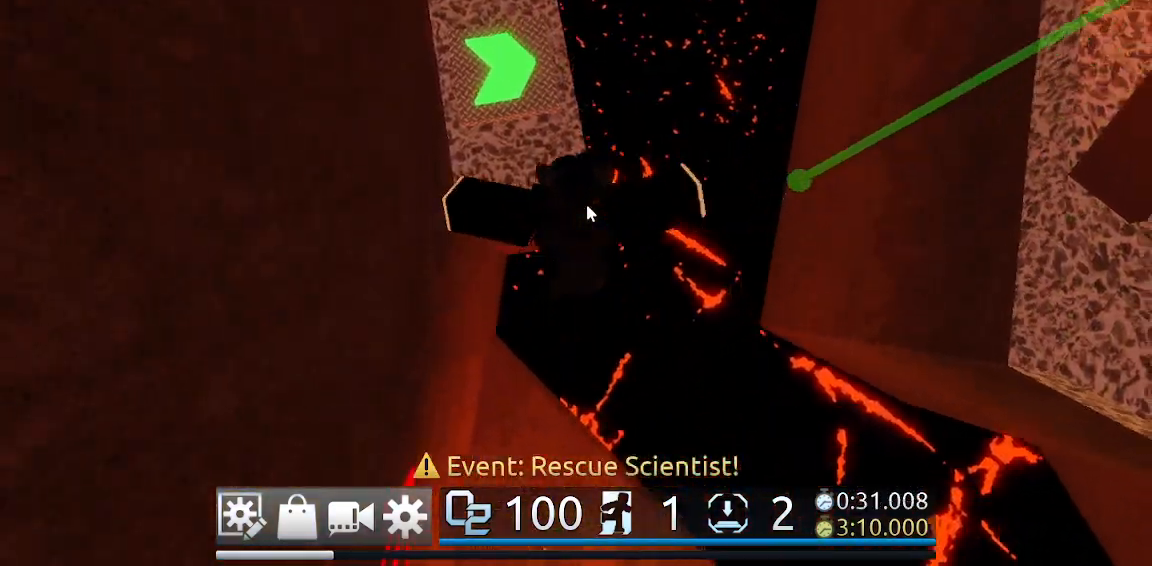
{"keys": ["d", "w"], "mouse": ["right"], "events": [[50, "d", "down"], [233, "space", "down"], [333, "space", "up"]]}
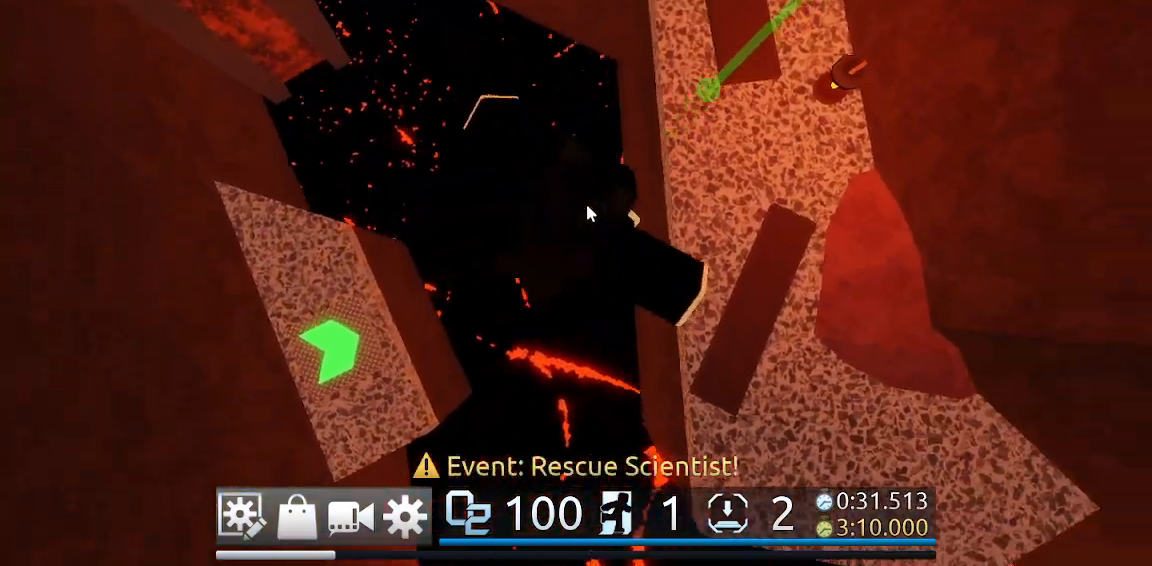
{"keys": ["w"], "mouse": ["right"], "events": [[200, "d", "up"]]}
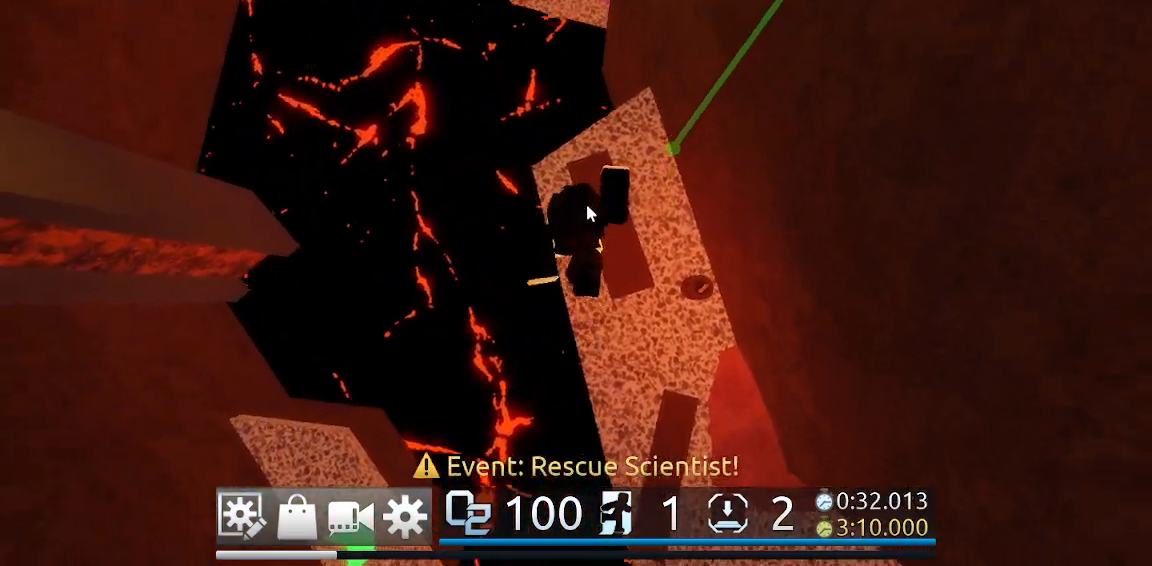
{"keys": ["w"], "mouse": ["right"], "events": [[317, "space", "down"], [400, "space", "up"]]}
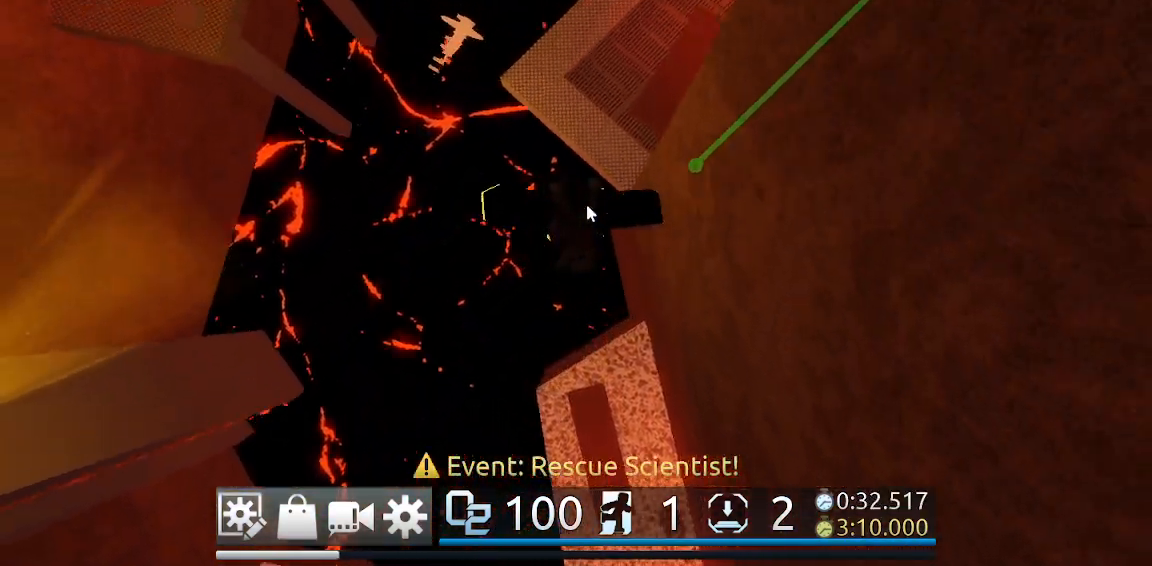
{"keys": ["w"], "mouse": ["right"], "events": []}
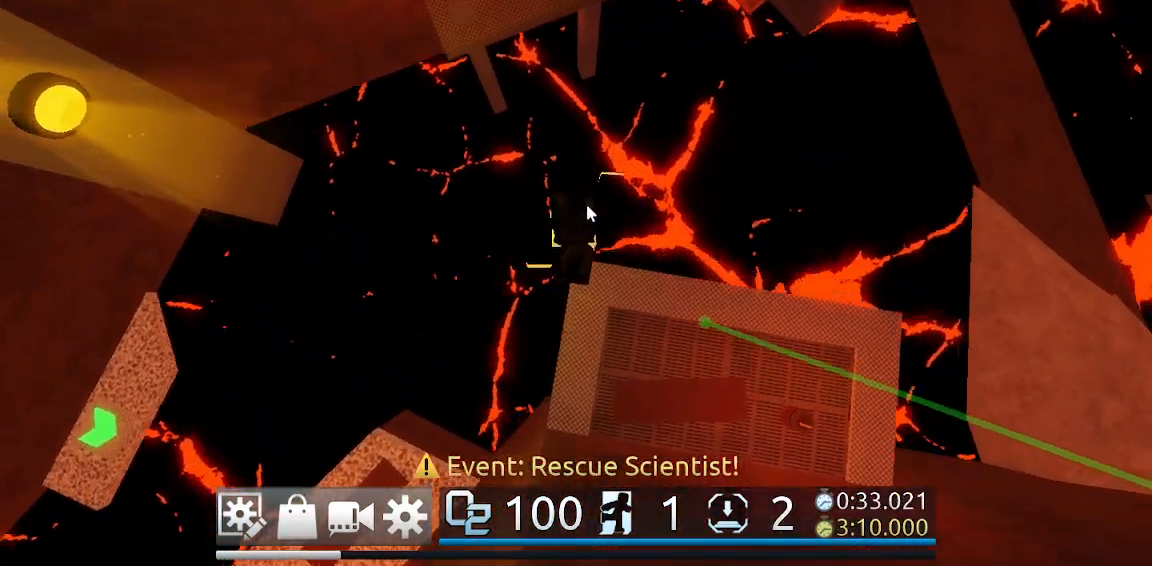
{"keys": ["w"], "mouse": ["right"], "events": [[33, "shift", "down"], [33, "space", "down"], [117, "space", "up"], [167, "shift", "up"]]}
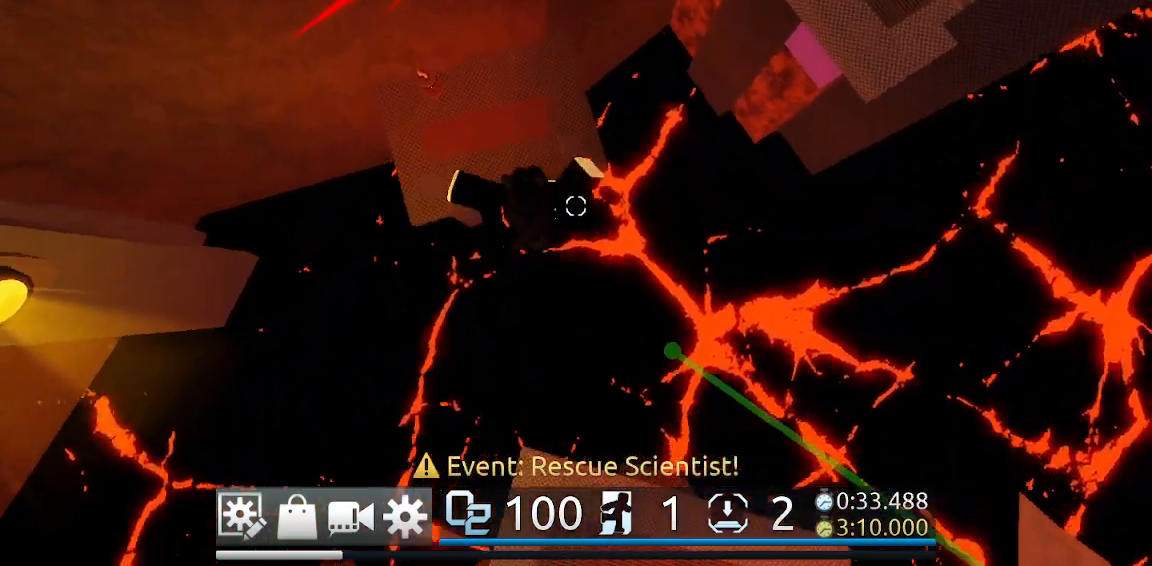
{"keys": ["d"], "mouse": ["right"], "events": [[133, "d", "down"], [133, "w", "up"], [333, "space", "down"], [467, "space", "up"]]}
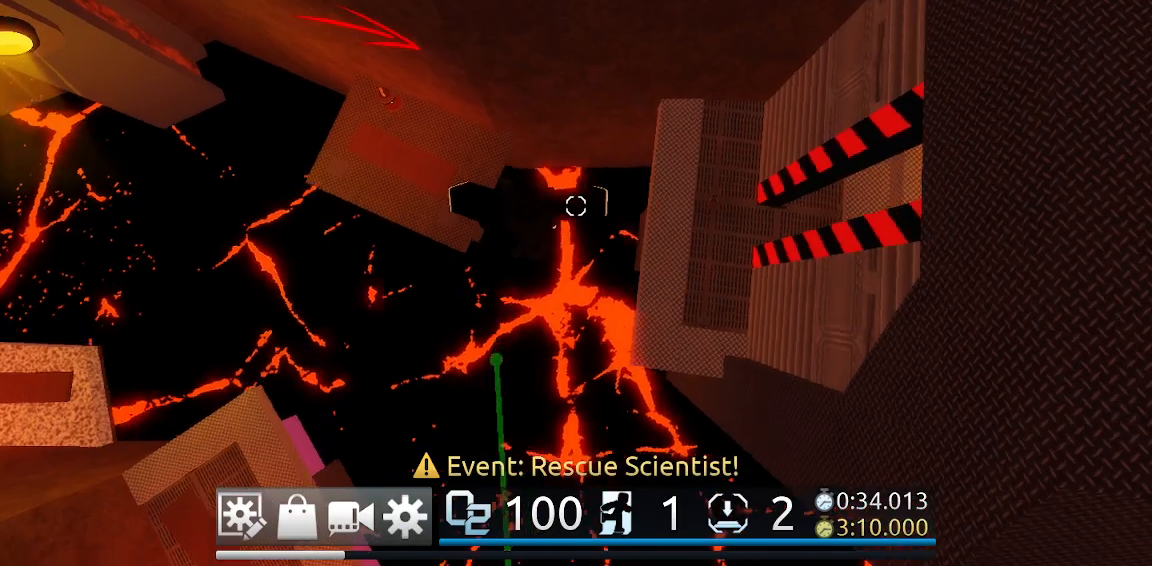
{"keys": ["d"], "mouse": ["right"], "events": []}
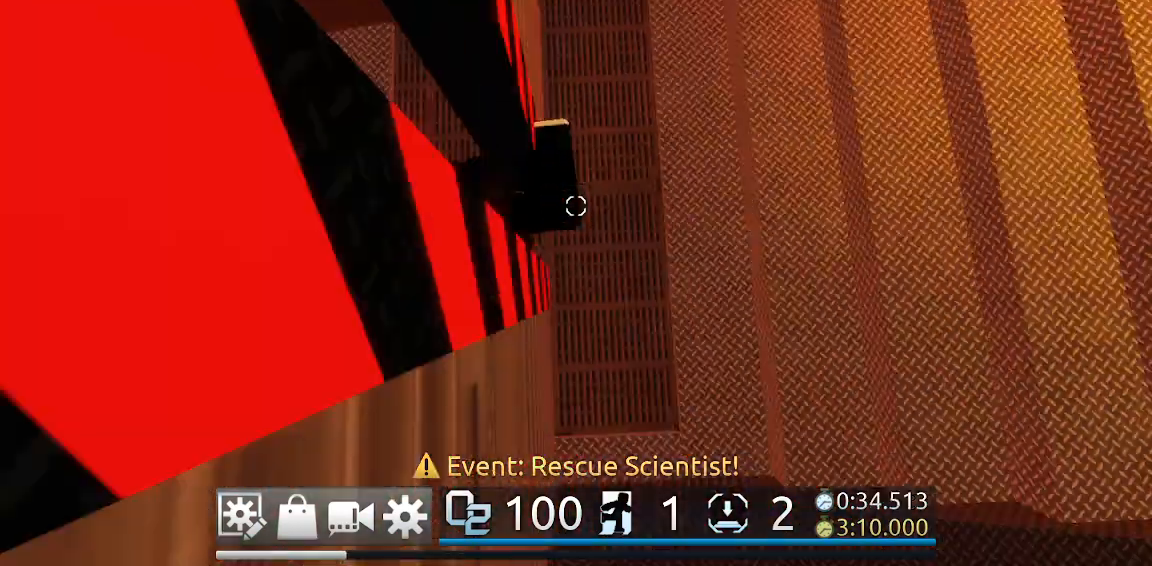
{"keys": ["d", "space"], "mouse": ["right"], "events": [[133, "space", "down"]]}
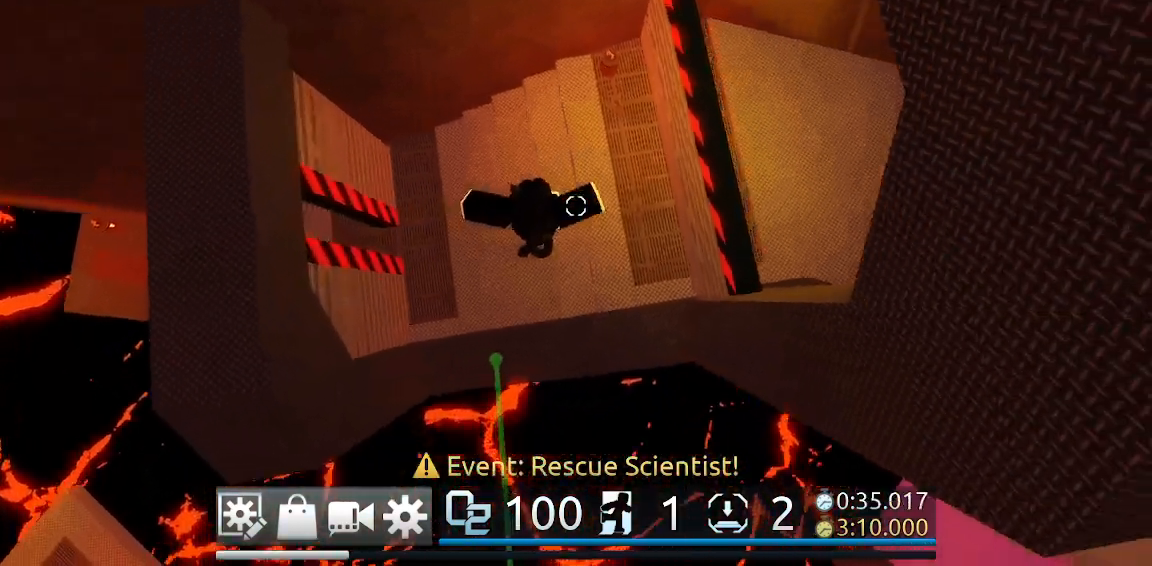
{"keys": ["d", "space"], "mouse": [], "events": [[50, "mouse_right", "up"]]}
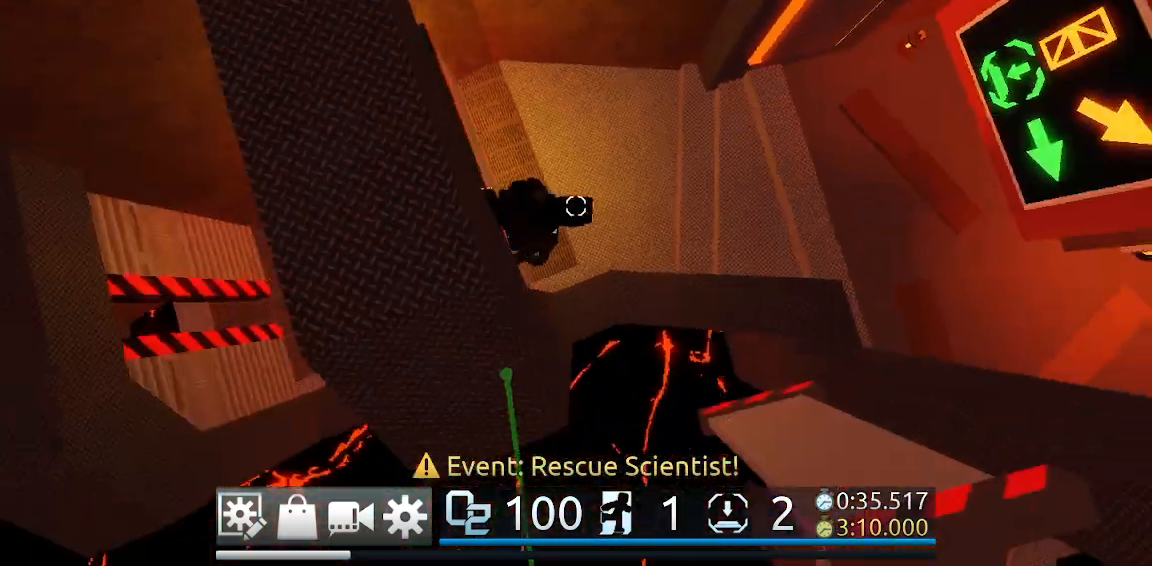
{"keys": ["d", "space"], "mouse": [], "events": []}
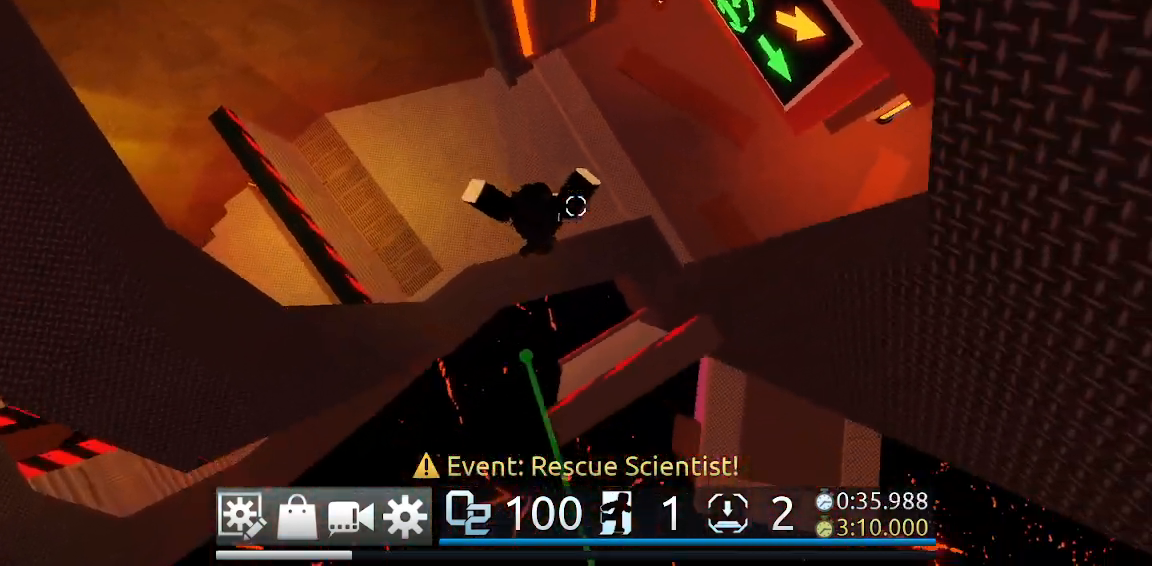
{"keys": ["d"], "mouse": [], "events": [[317, "space", "up"]]}
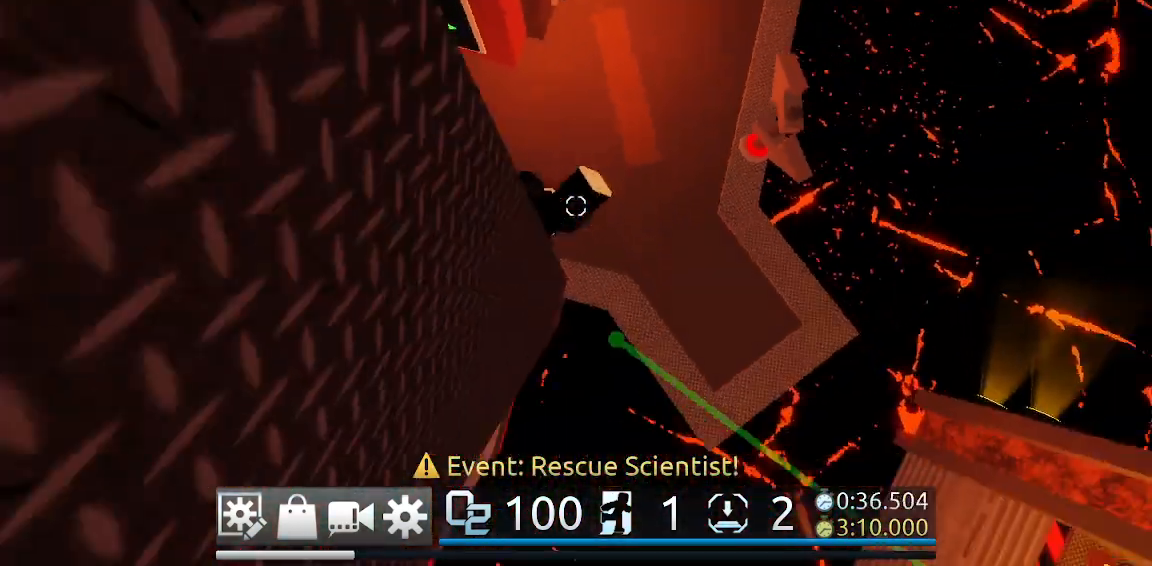
{"keys": ["d"], "mouse": [], "events": []}
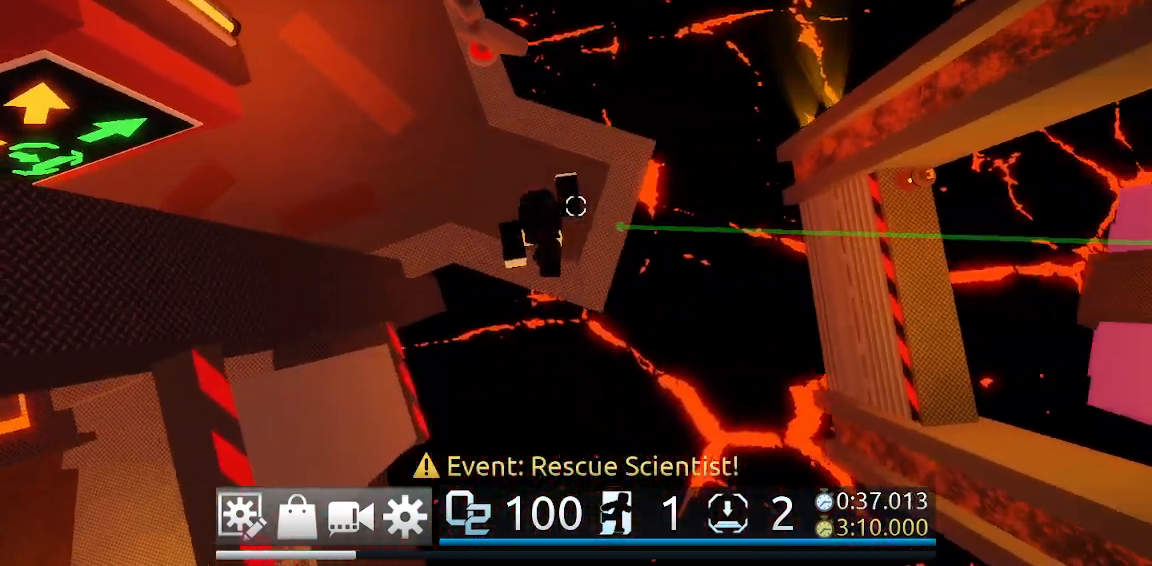
{"keys": ["d"], "mouse": [], "events": [[350, "space", "down"], [483, "space", "up"]]}
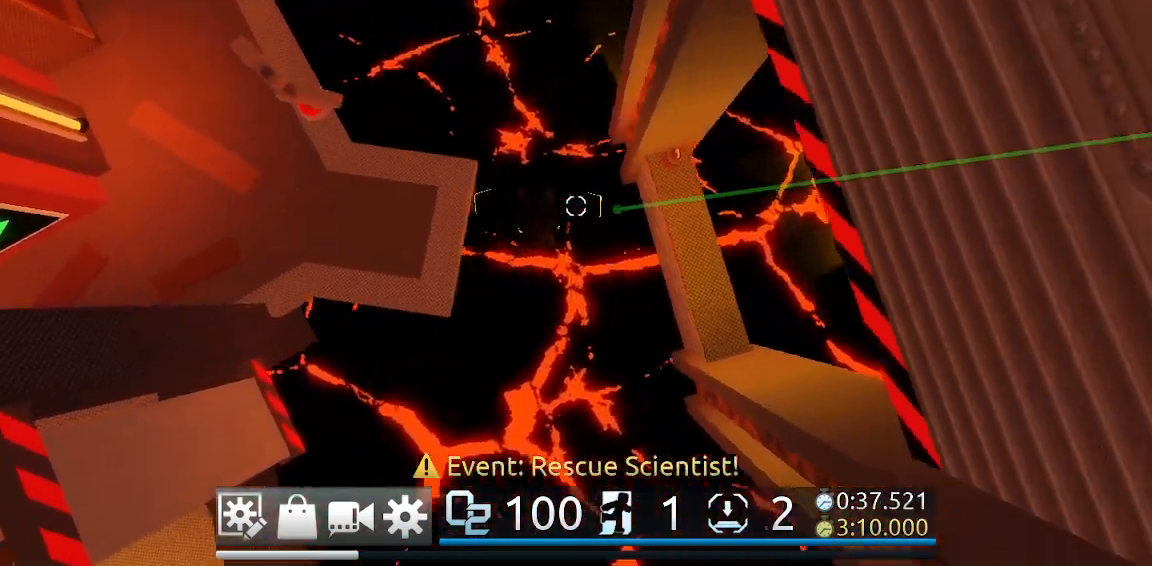
{"keys": ["d"], "mouse": [], "events": []}
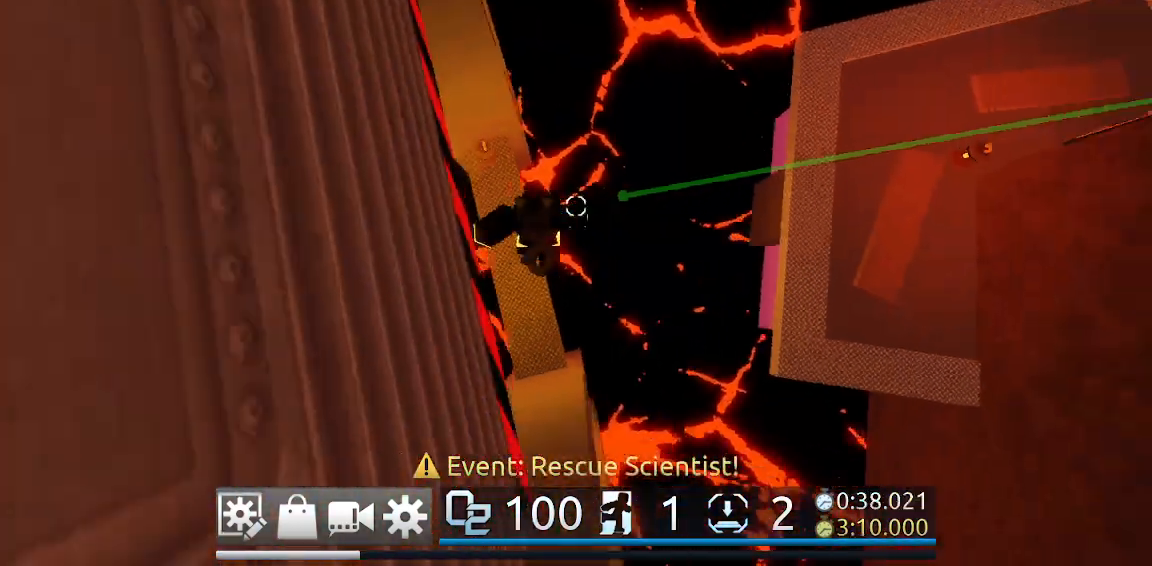
{"keys": ["d", "space"], "mouse": [], "events": [[100, "space", "down"]]}
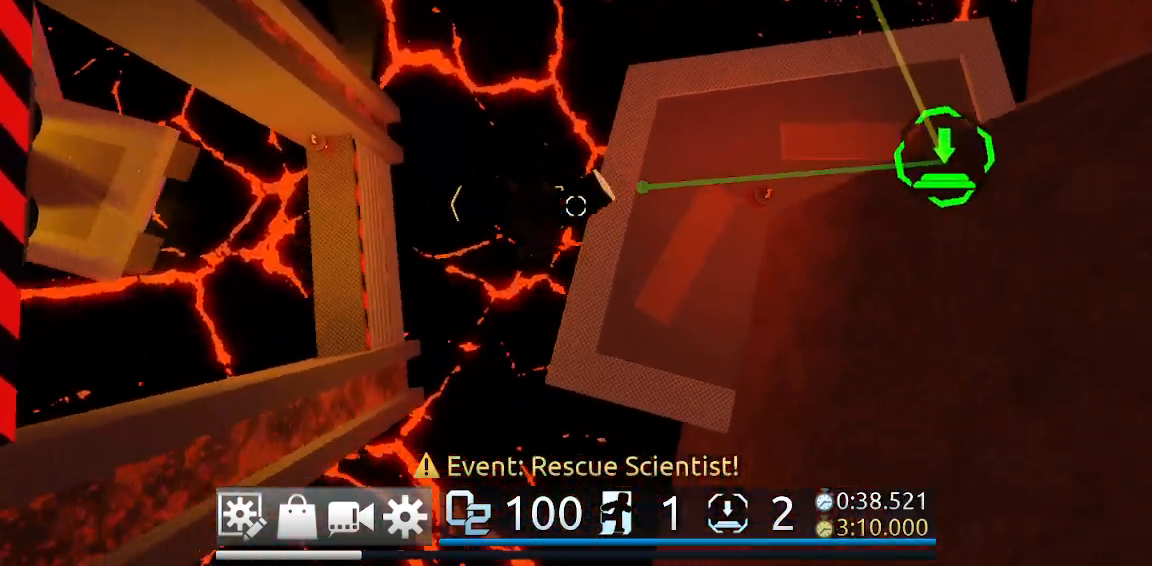
{"keys": ["d", "space"], "mouse": [], "events": []}
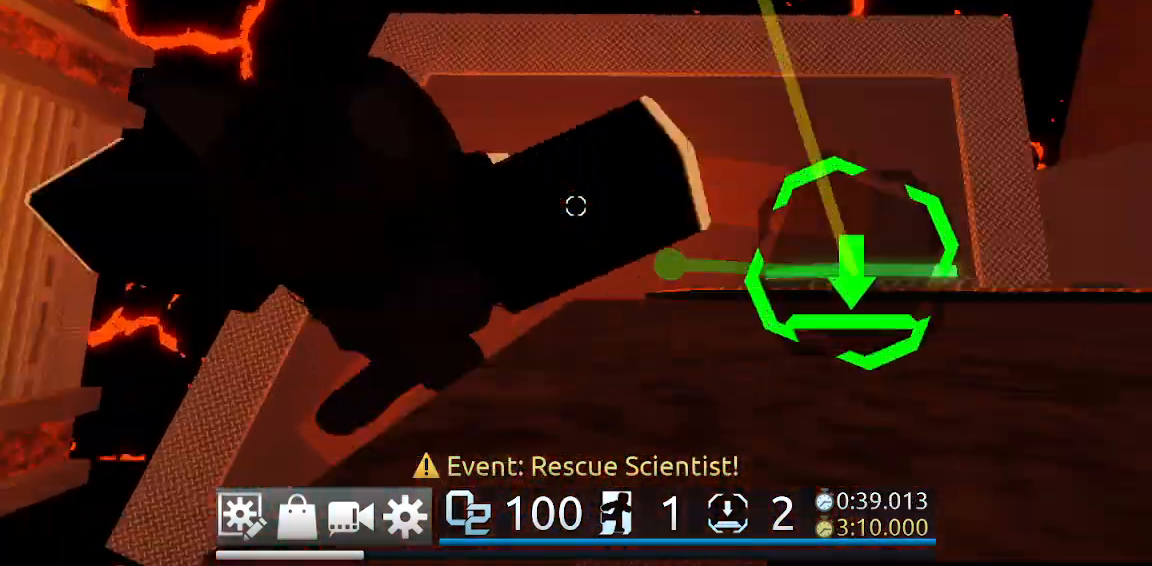
{"keys": ["a"], "mouse": [], "events": [[133, "space", "up"], [200, "a", "down"], [267, "d", "up"]]}
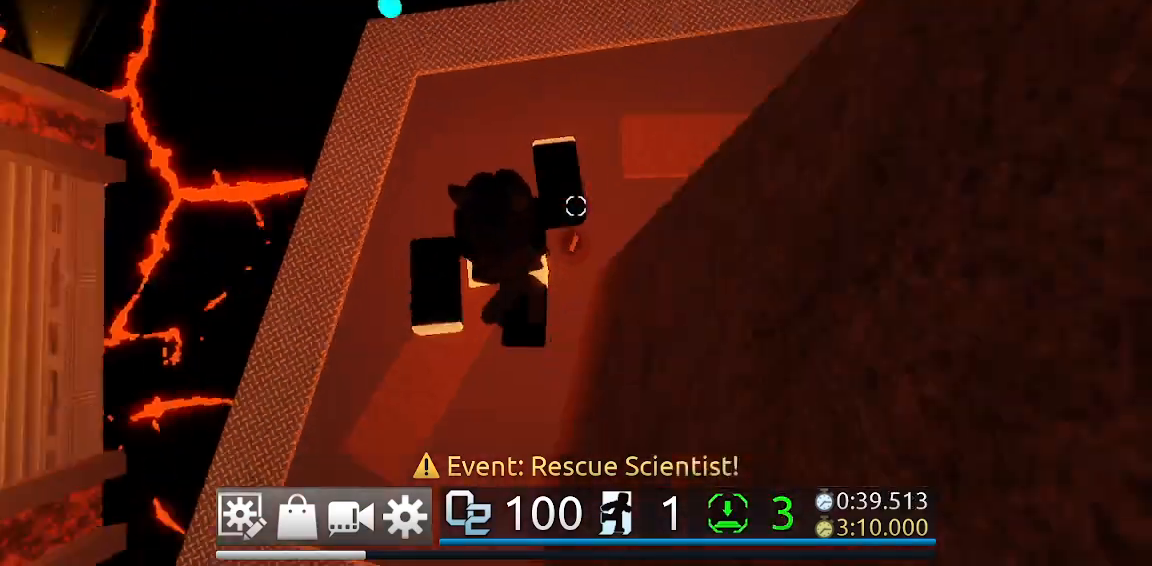
{"keys": ["a", "space"], "mouse": [], "events": [[467, "space", "down"]]}
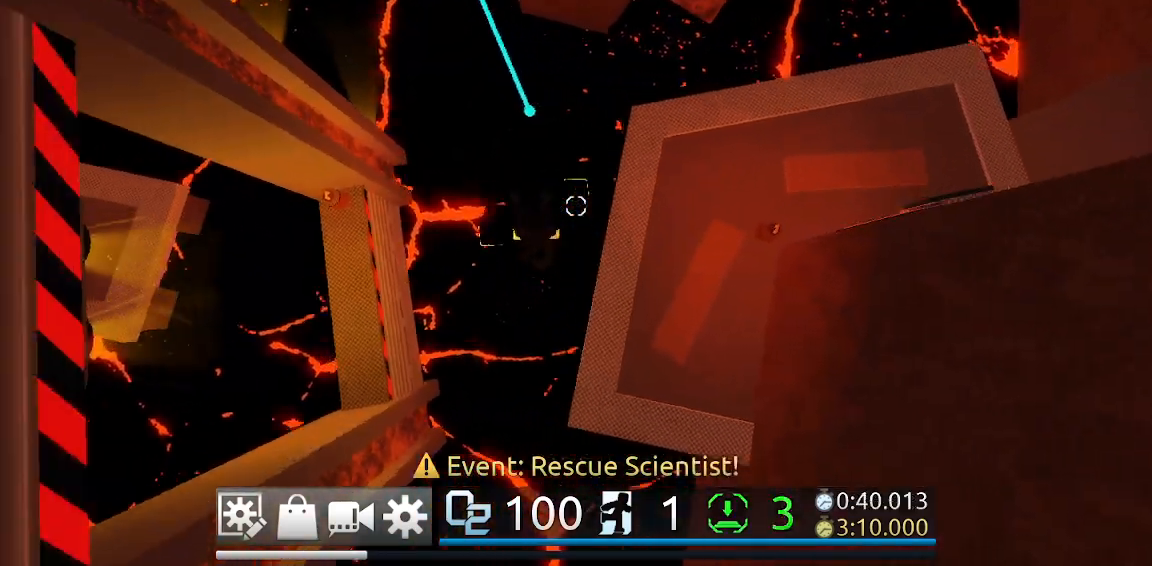
{"keys": ["a", "w"], "mouse": [], "events": [[67, "space", "up"], [400, "w", "down"]]}
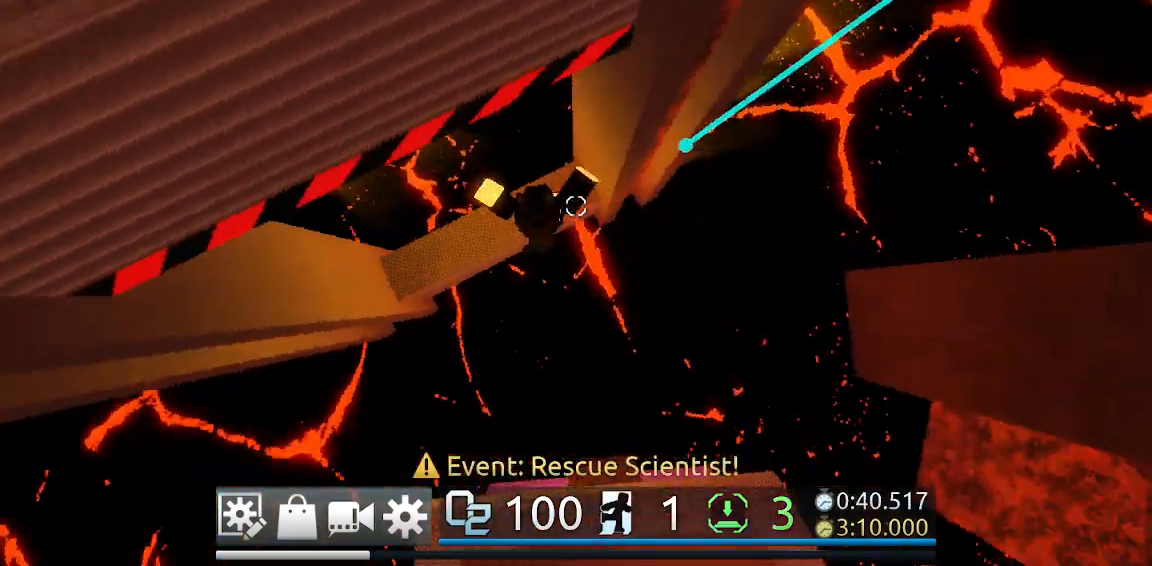
{"keys": ["w"], "mouse": [], "events": [[33, "a", "up"], [217, "space", "down"], [367, "space", "up"]]}
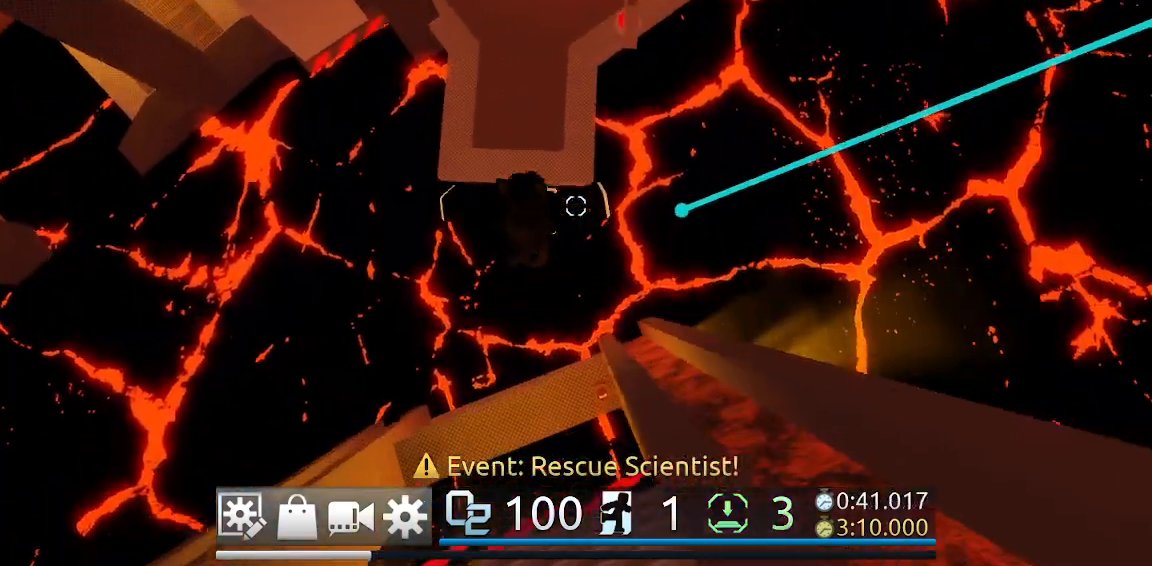
{"keys": ["d", "w"], "mouse": [], "events": [[200, "d", "down"], [333, "space", "down"], [467, "space", "up"]]}
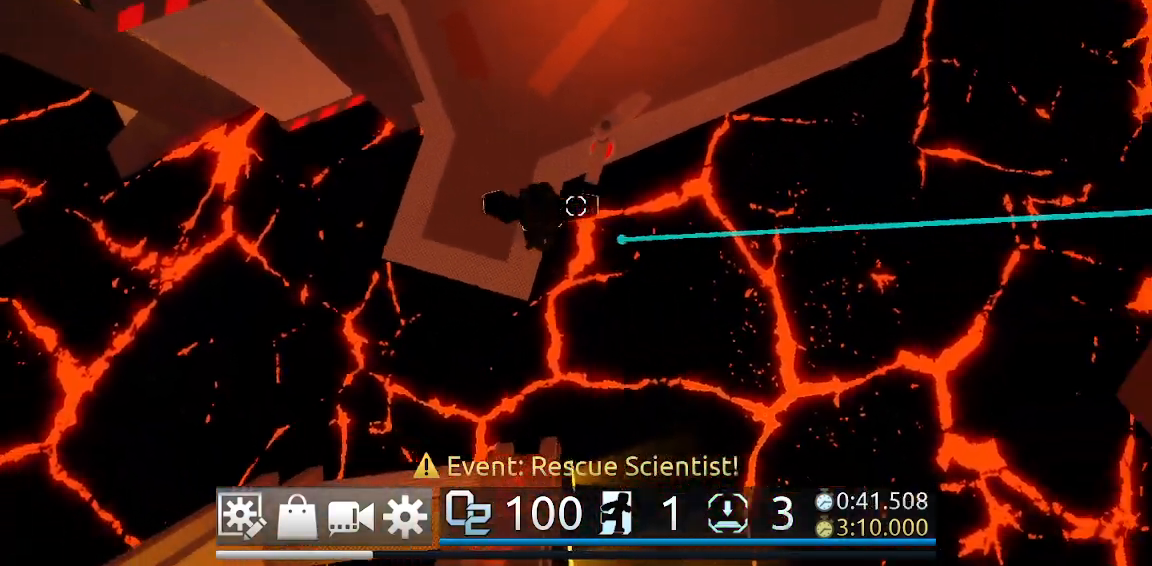
{"keys": ["d", "w"], "mouse": [], "events": []}
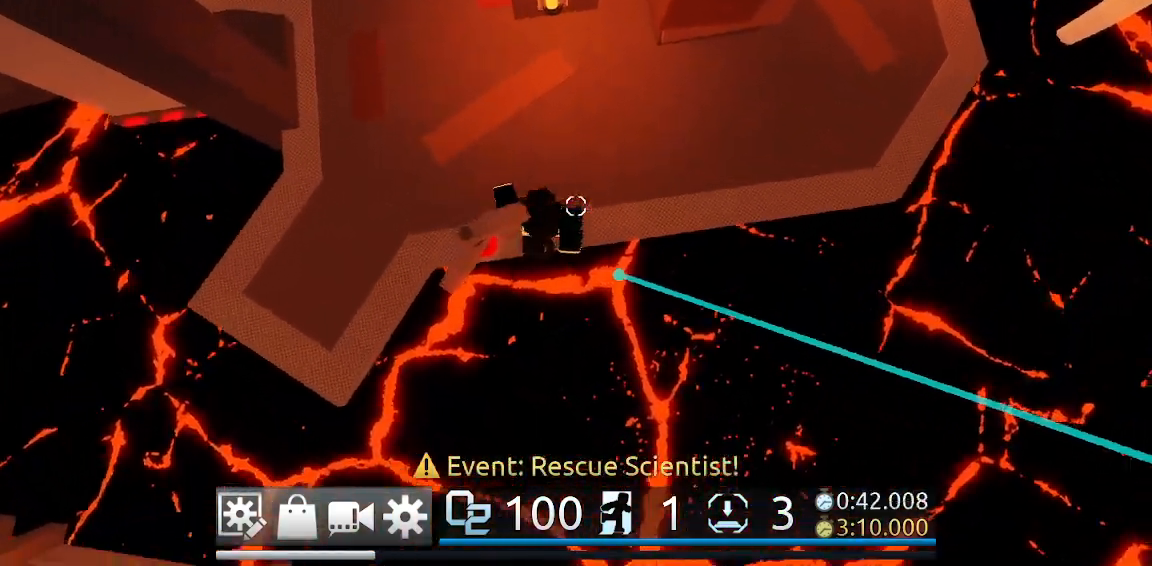
{"keys": ["d", "space", "w"], "mouse": [], "events": [[267, "space", "down"]]}
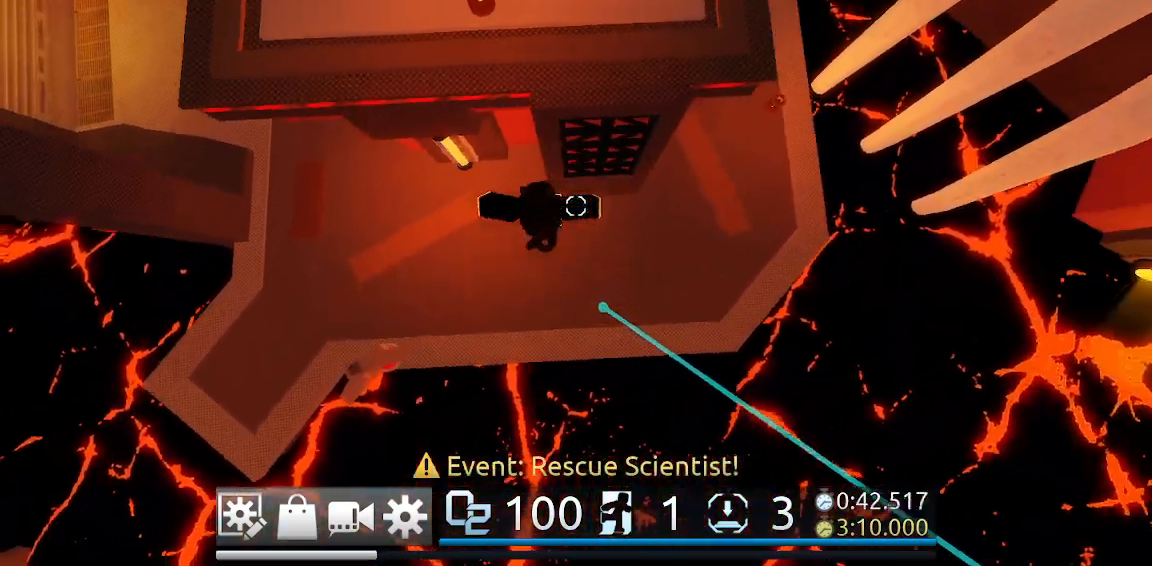
{"keys": ["a", "w"], "mouse": [], "events": [[150, "d", "up"], [283, "space", "up"], [333, "a", "down"]]}